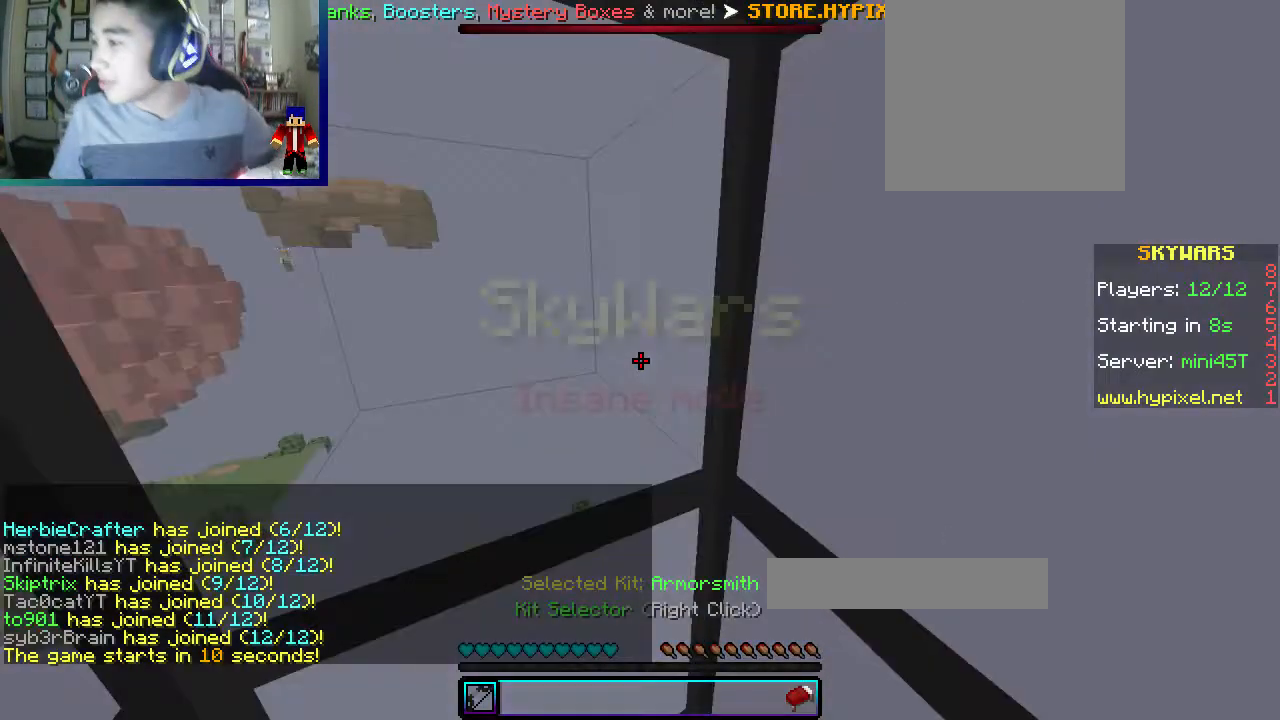
Gameplay with keyboard and mouse; each line is a JSON object with the keys and mouse buttons held at the frame after it. "events" lists presses ("down") and releases ("up") of "a", "d", "s", "w", "mouse_left" and "mouse_right" between this image and that frame as [ms after this image, input, new state], when the widget could be followed in between. "mouse_left", "mouse_right" = the "left", "right" buttons of the "mouse" list. No other keys are recorded. Fast repeated clicks can show as one long hold. Mouse movement is not recorded.
{"keys": [], "mouse": [], "events": []}
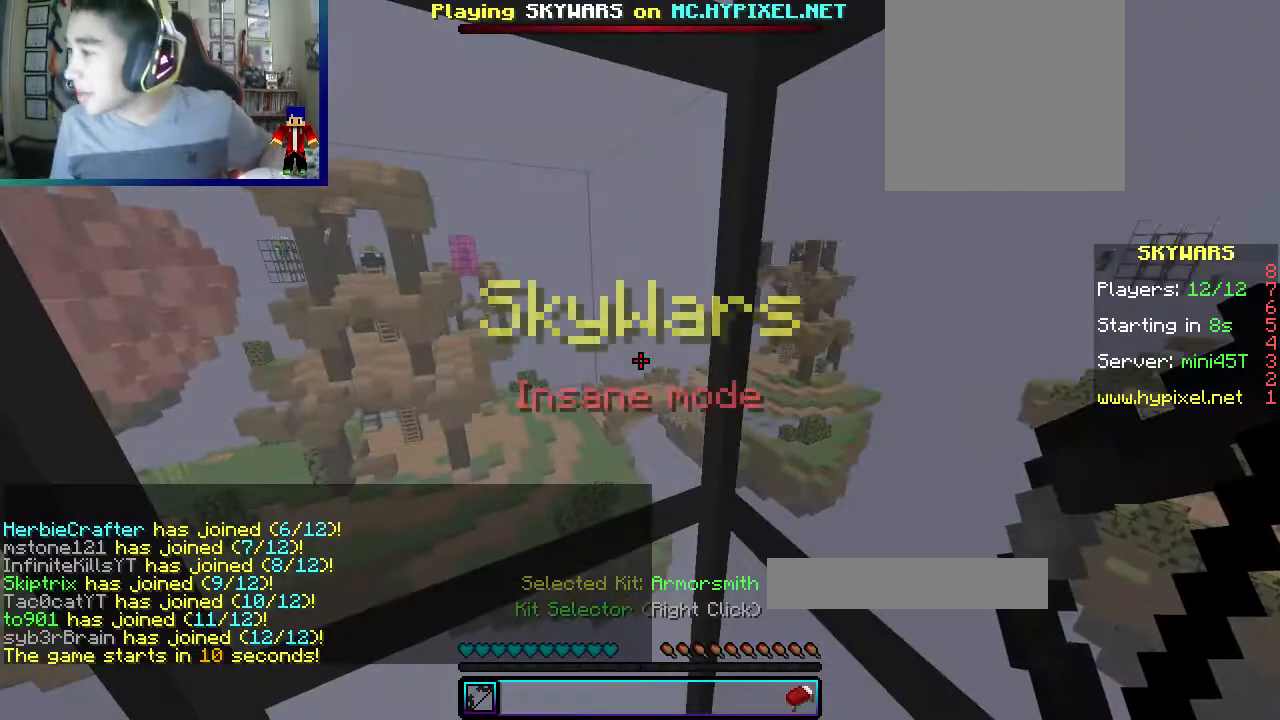
{"keys": [], "mouse": [], "events": []}
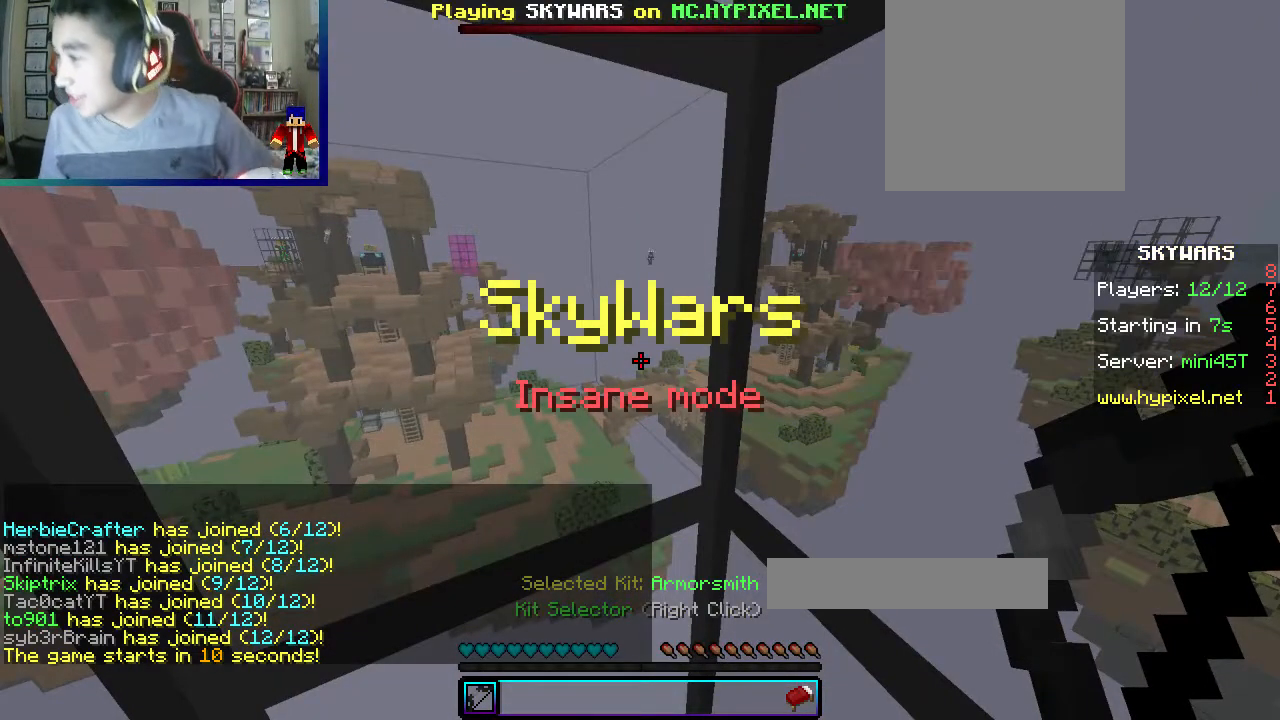
{"keys": [], "mouse": [], "events": []}
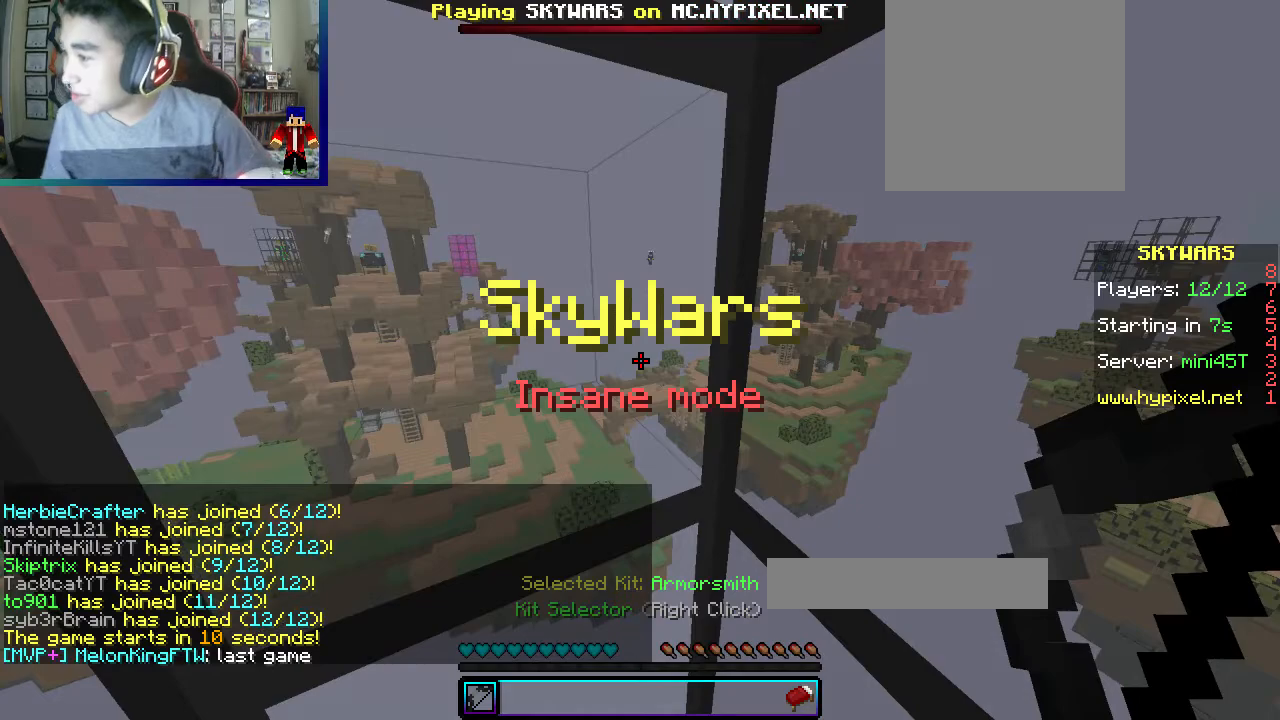
{"keys": [], "mouse": [], "events": []}
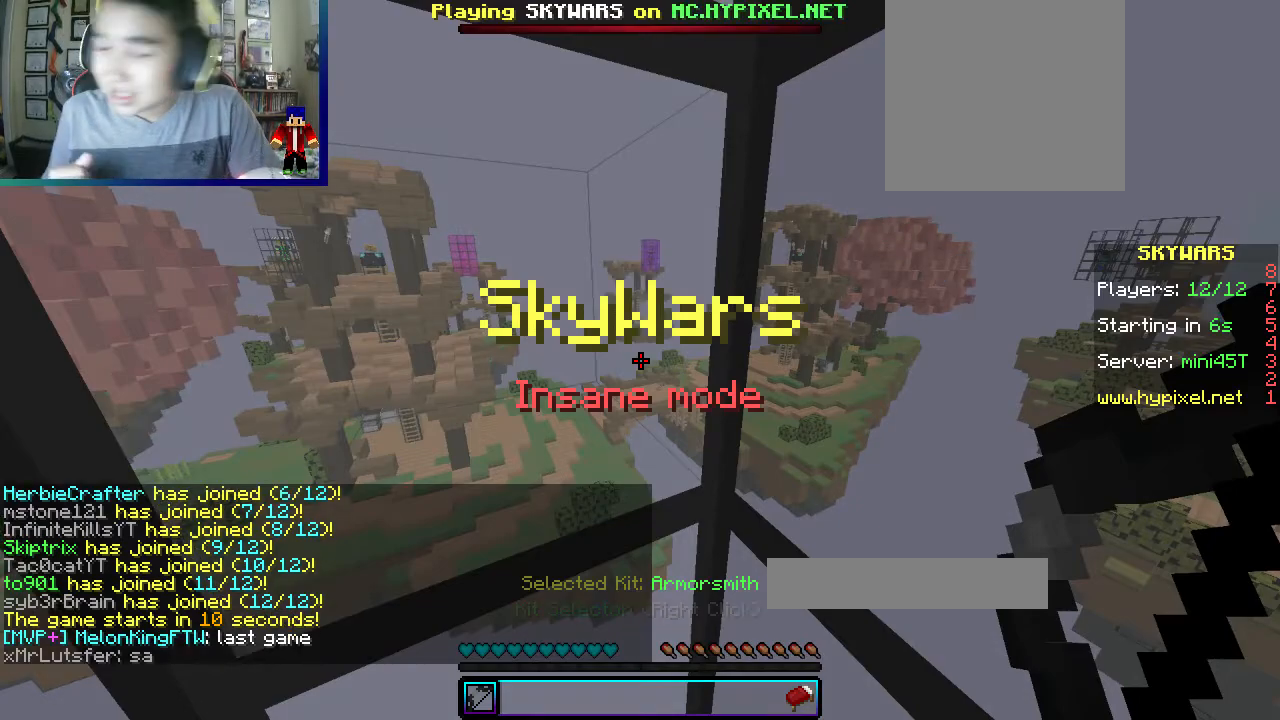
{"keys": [], "mouse": [], "events": []}
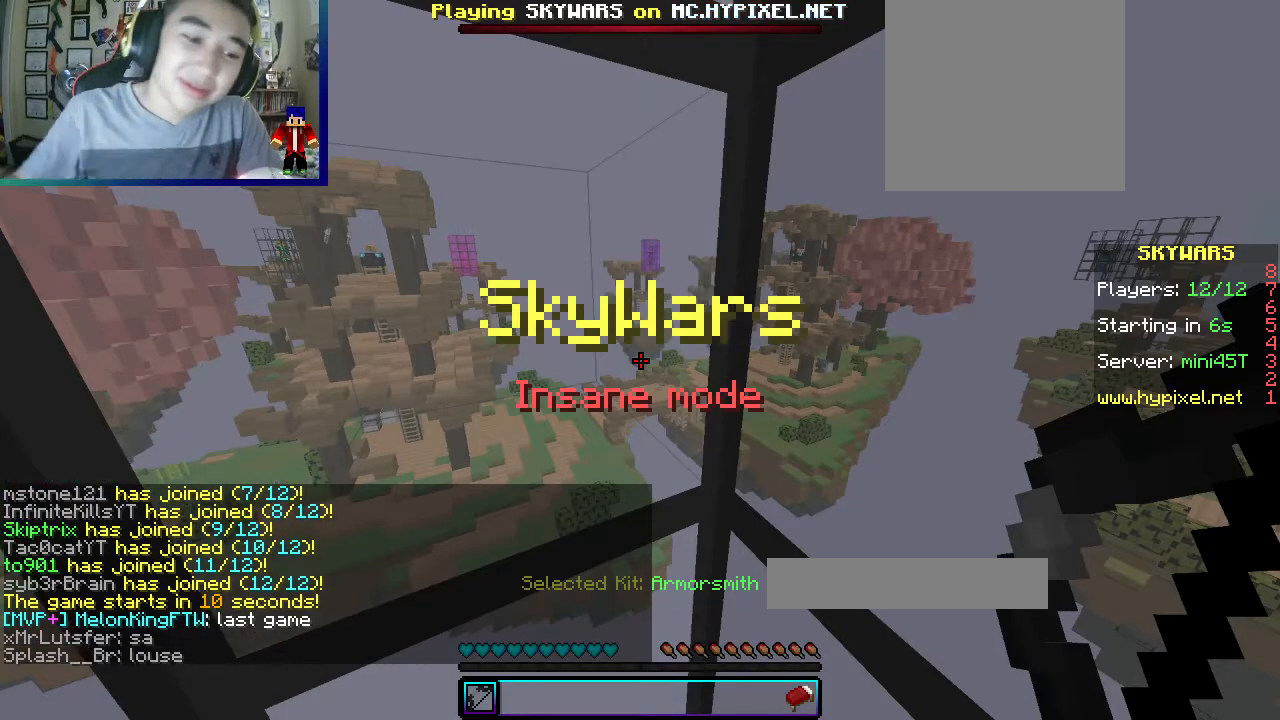
{"keys": [], "mouse": [], "events": [[17, "s", "down"], [350, "s", "up"]]}
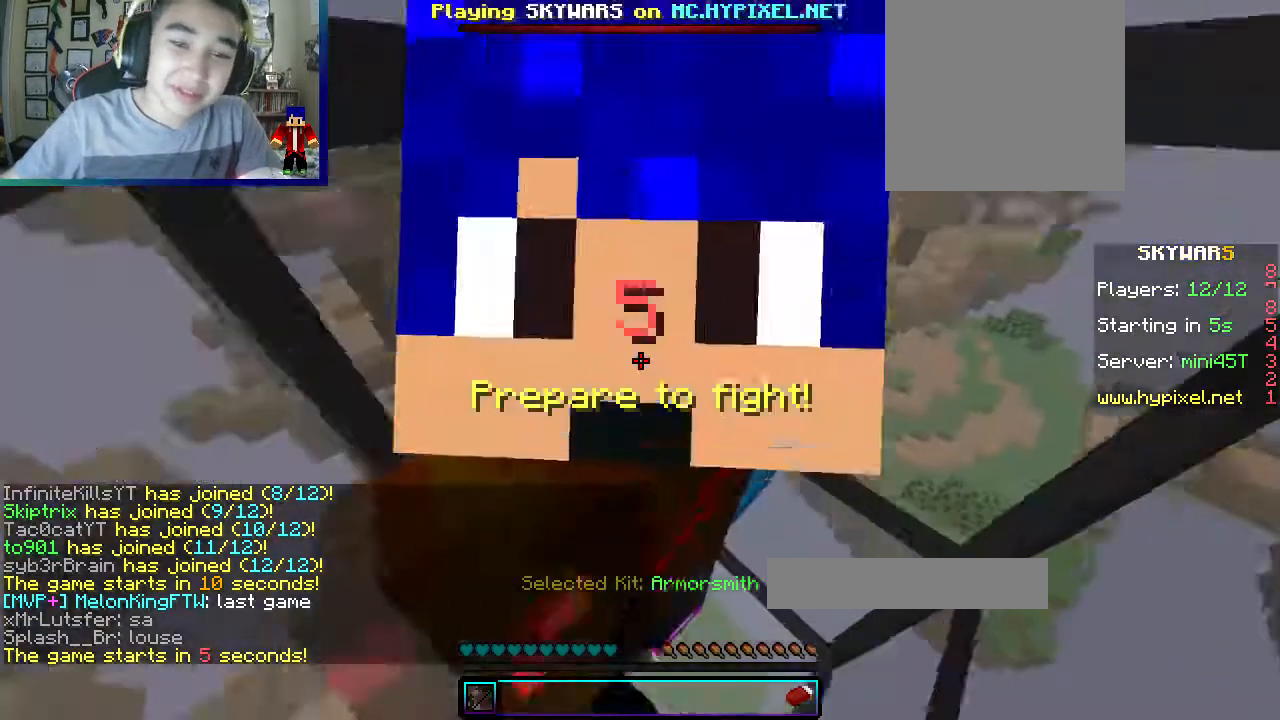
{"keys": [], "mouse": ["right"], "events": [[183, "a", "down"], [467, "a", "up"], [467, "mouse_right", "down"]]}